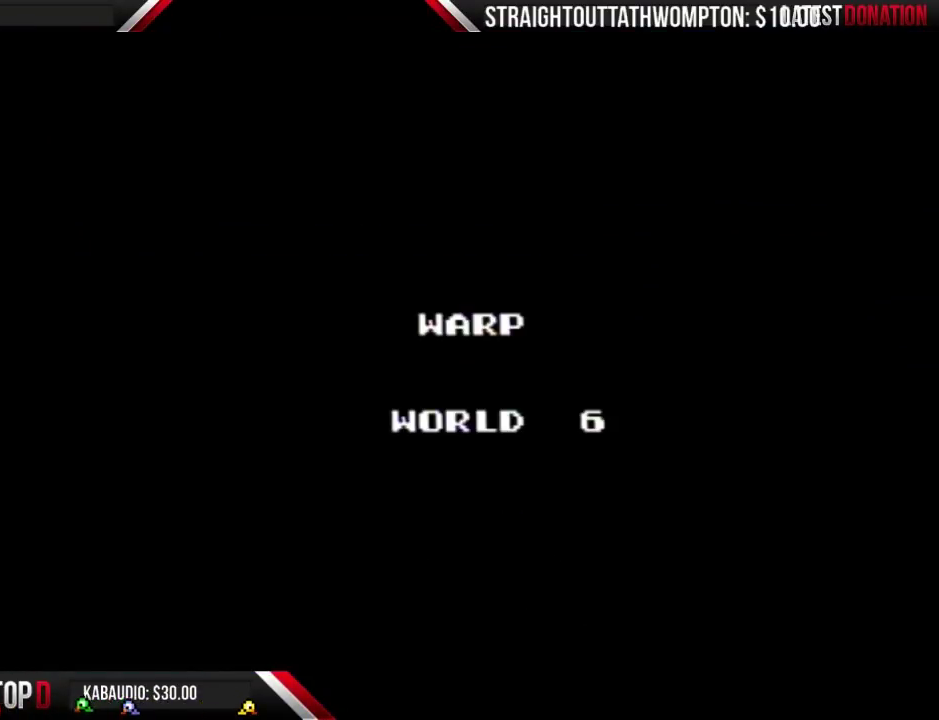
Gameplay with a controller (Nintendo layout); each line is a JSON object with the inputs held at the frame after it. "events" lists button and stick changes between this image and that frame as [ms after this image, input, new state], when the widget could be followed in between. Not read: L3 R3.
{"buttons": ["B"], "events": []}
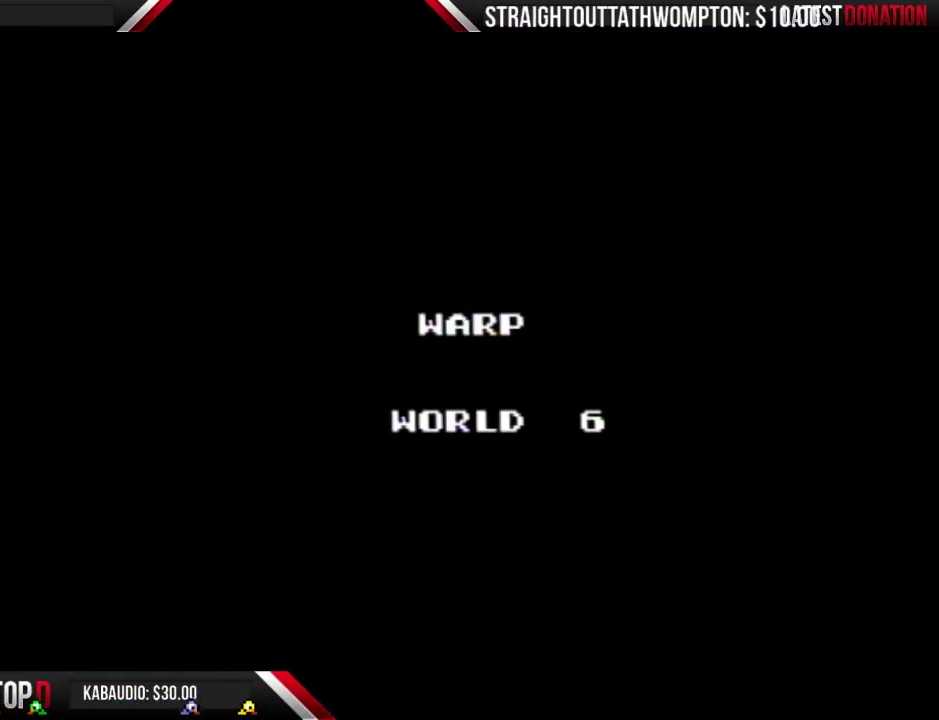
{"buttons": ["B"], "events": []}
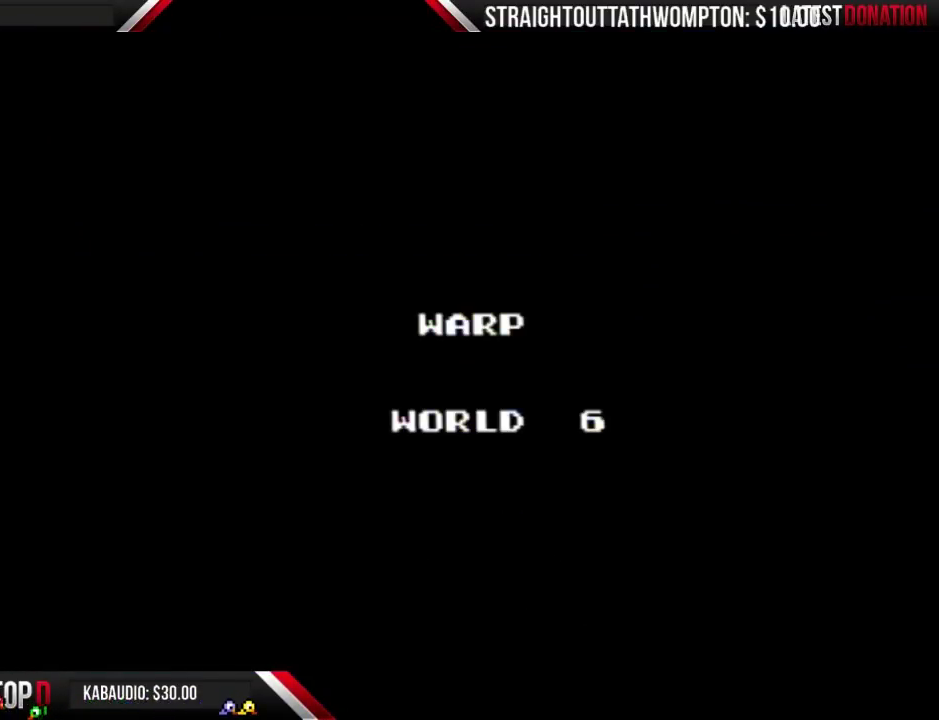
{"buttons": ["B"], "events": []}
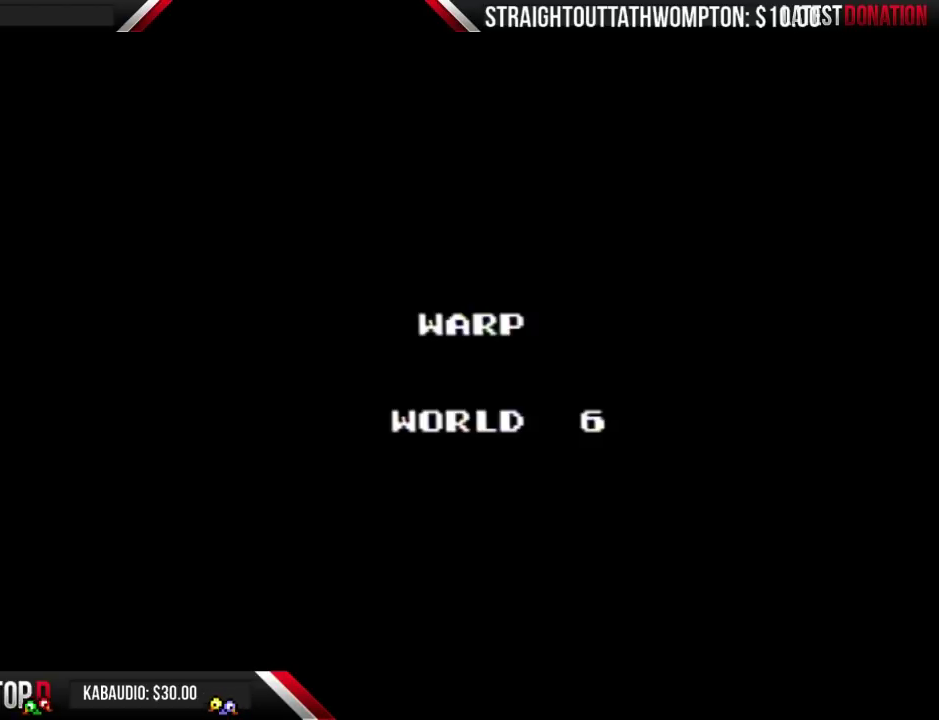
{"buttons": ["B"], "events": []}
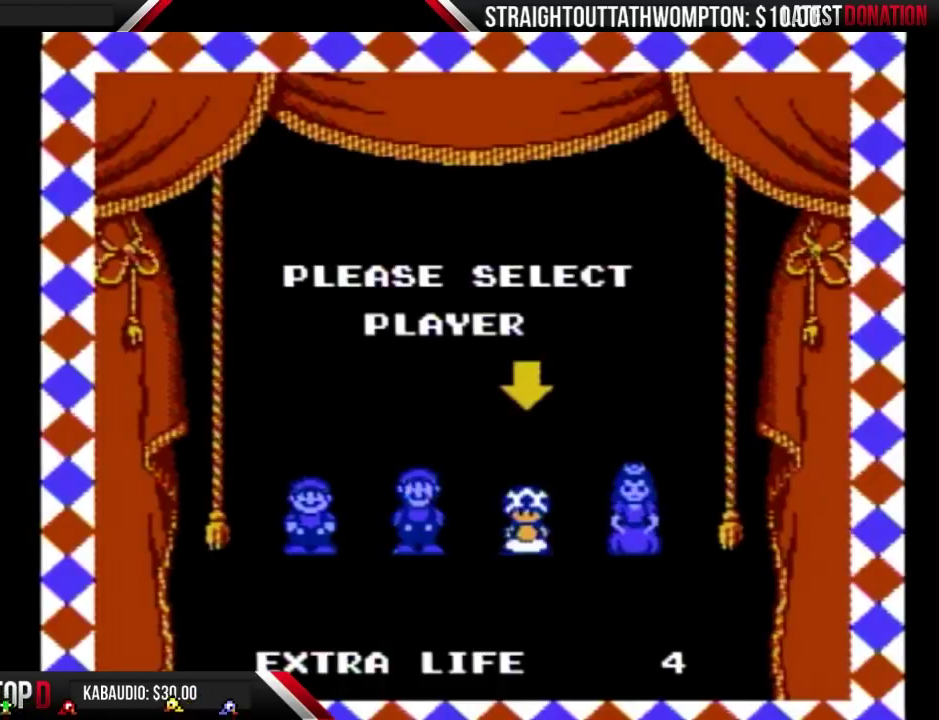
{"buttons": [], "events": [[33, "DPAD_RIGHT", "down"], [233, "DPAD_RIGHT", "up"], [267, "B", "up"], [400, "DPAD_LEFT", "down"], [500, "DPAD_LEFT", "up"]]}
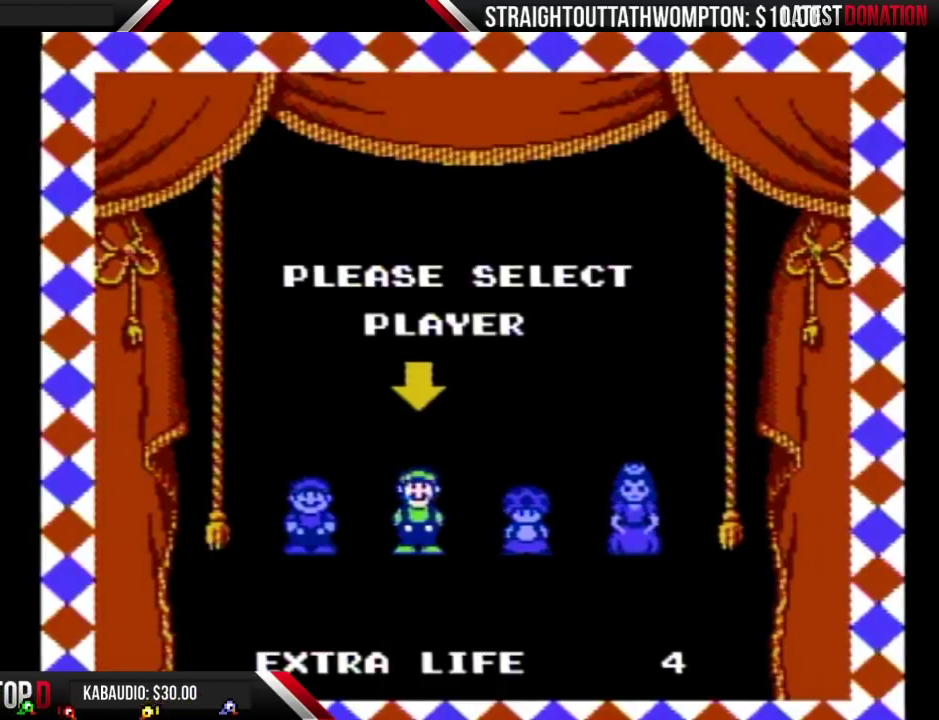
{"buttons": ["A"], "events": [[67, "A", "down"], [167, "A", "up"], [233, "A", "down"], [333, "A", "up"], [400, "A", "down"]]}
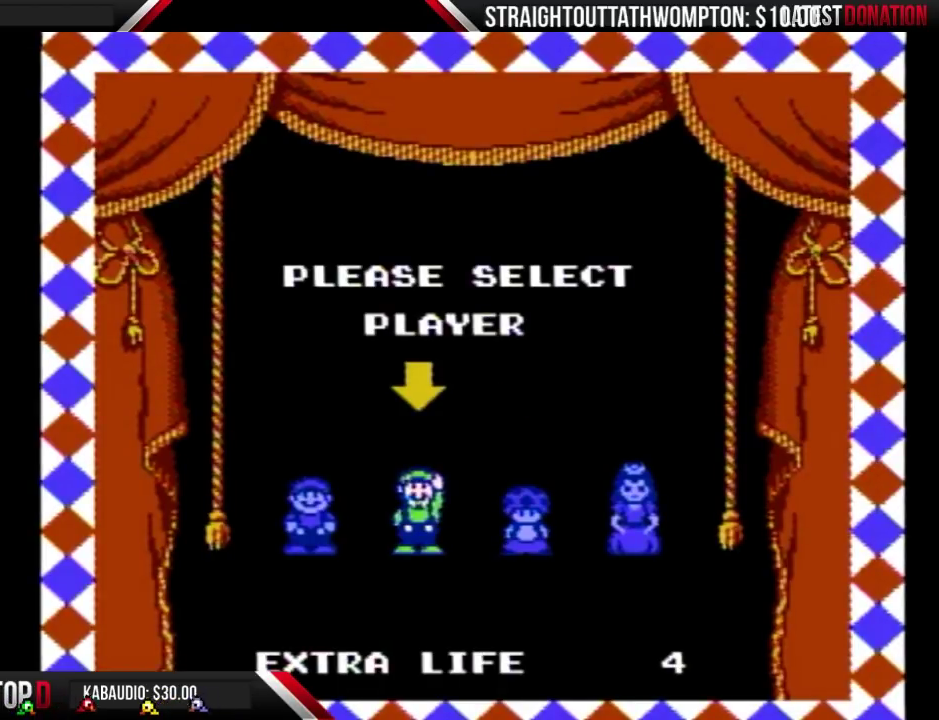
{"buttons": ["B"], "events": [[133, "A", "up"], [267, "B", "down"]]}
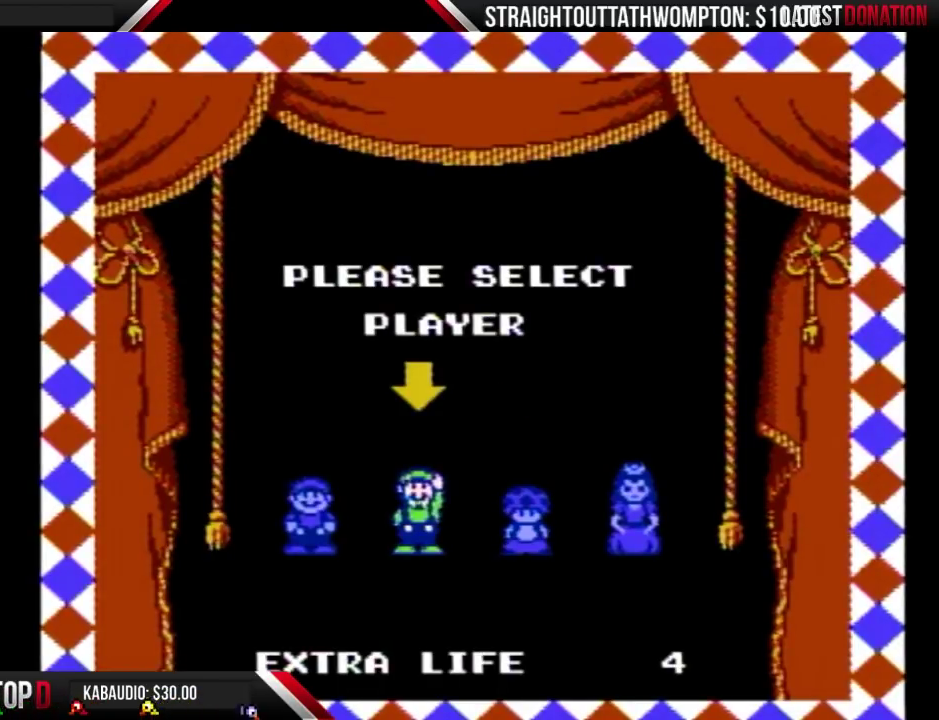
{"buttons": [], "events": [[467, "B", "up"]]}
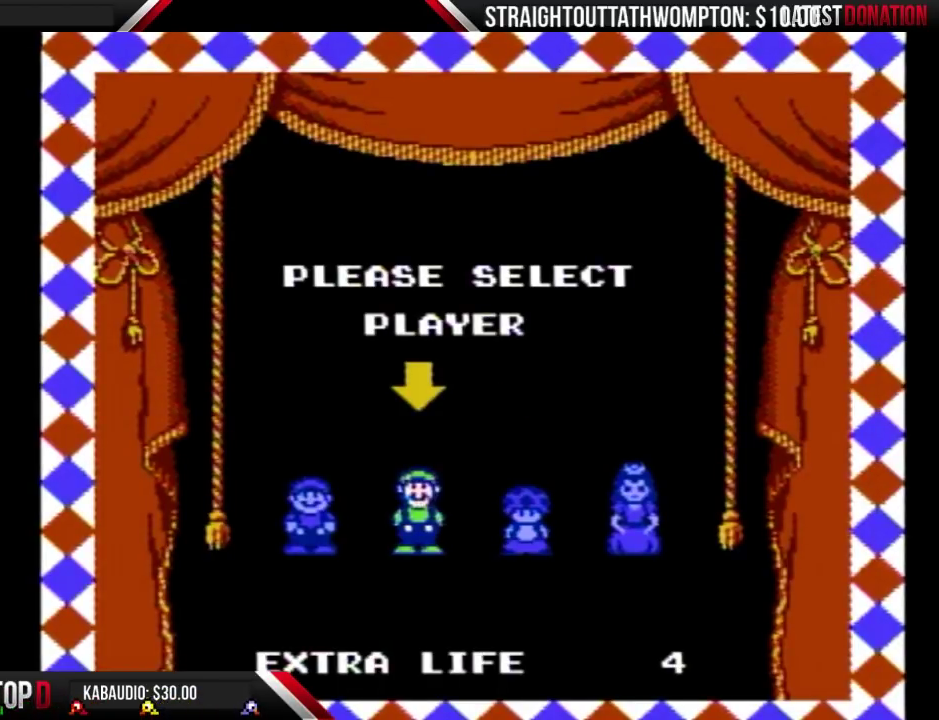
{"buttons": [], "events": []}
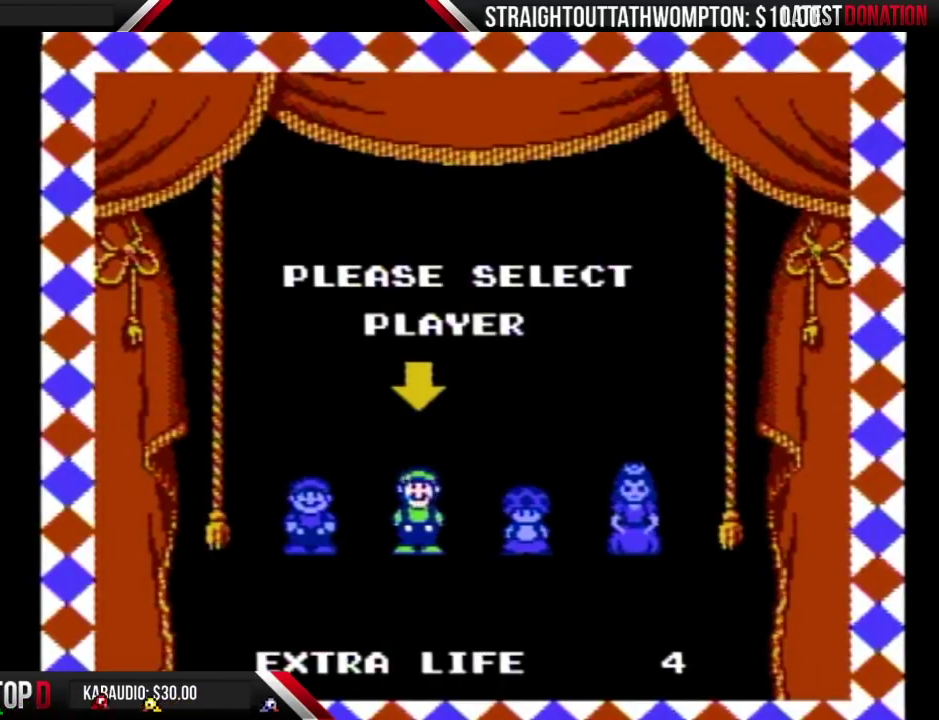
{"buttons": ["B"], "events": [[300, "B", "down"]]}
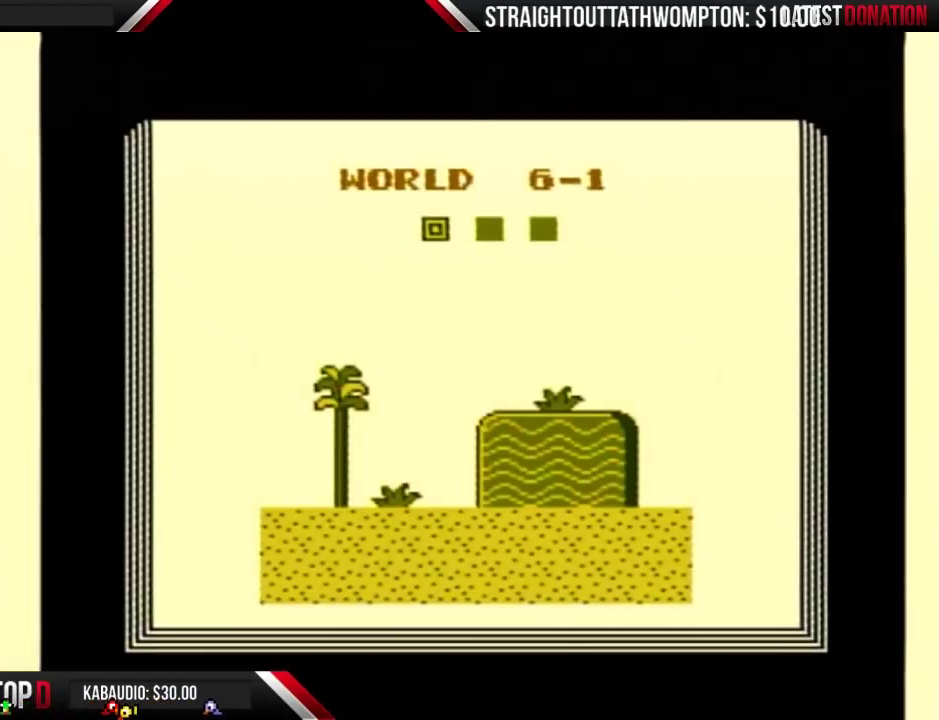
{"buttons": ["B"], "events": []}
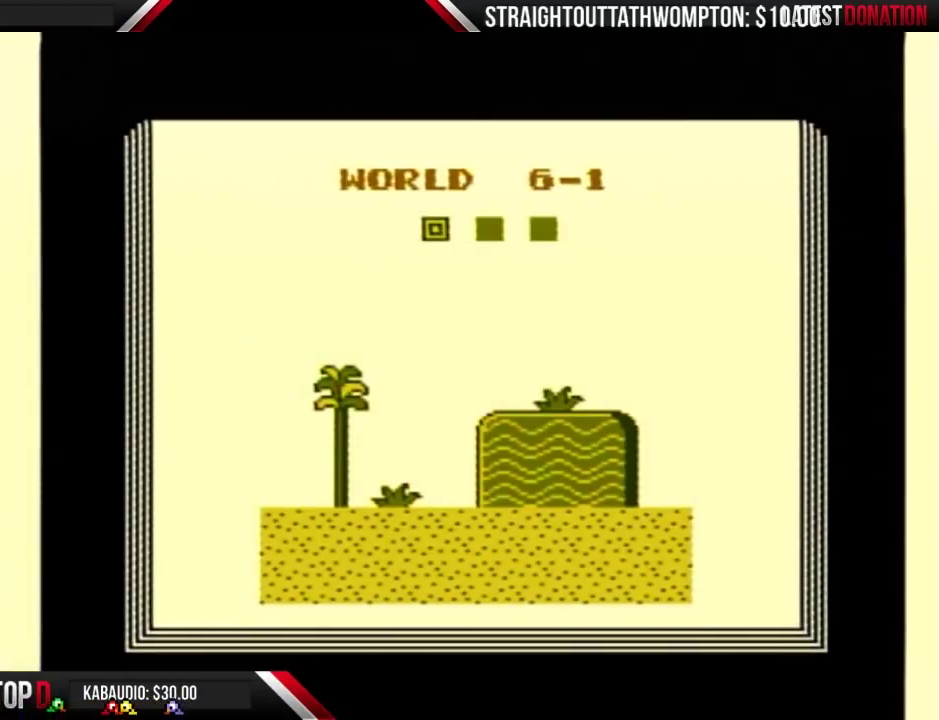
{"buttons": ["B"], "events": []}
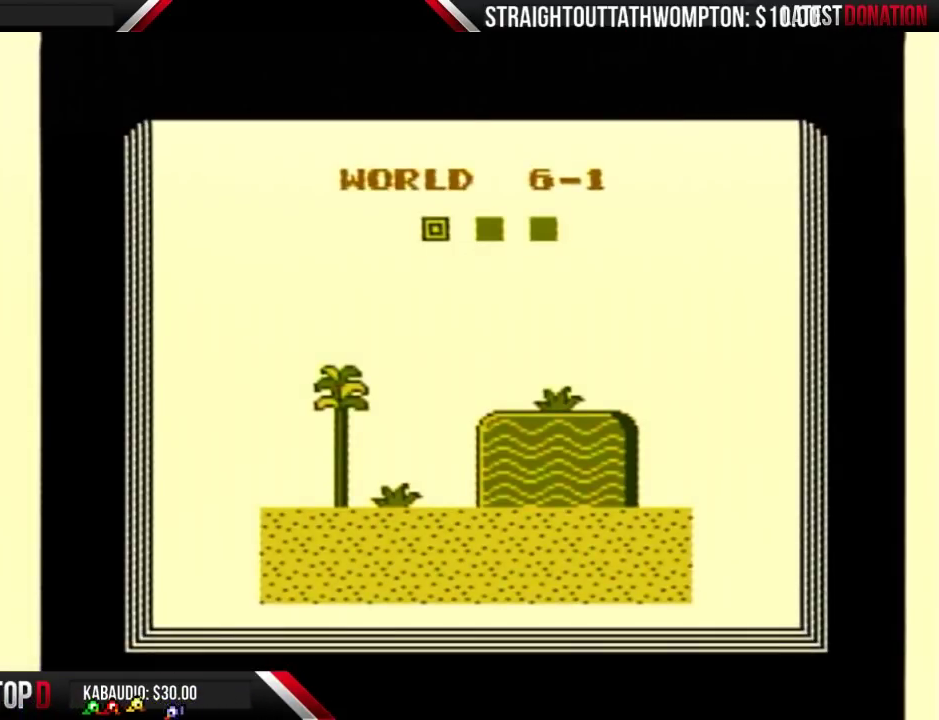
{"buttons": ["B", "DPAD_RIGHT"], "events": [[400, "DPAD_RIGHT", "down"]]}
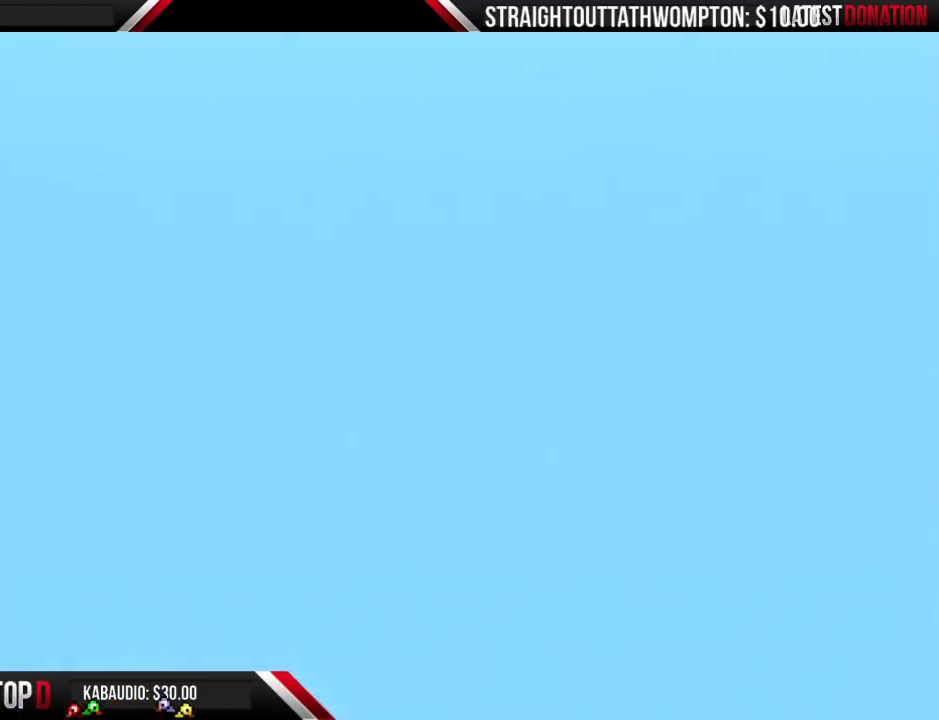
{"buttons": ["B", "DPAD_RIGHT"], "events": []}
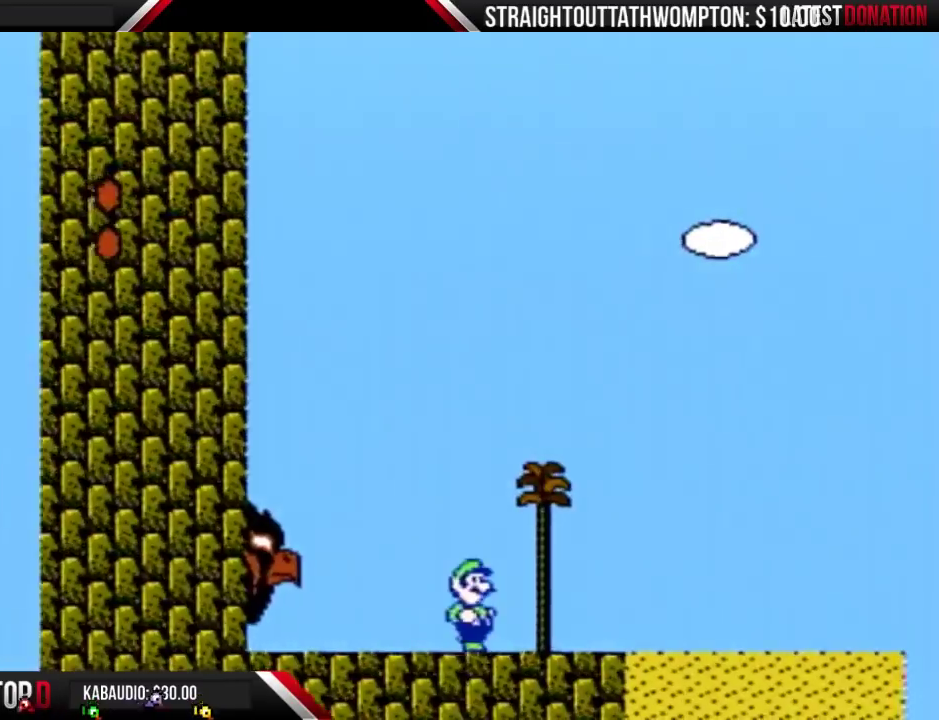
{"buttons": ["A", "B", "DPAD_RIGHT"], "events": [[367, "A", "down"]]}
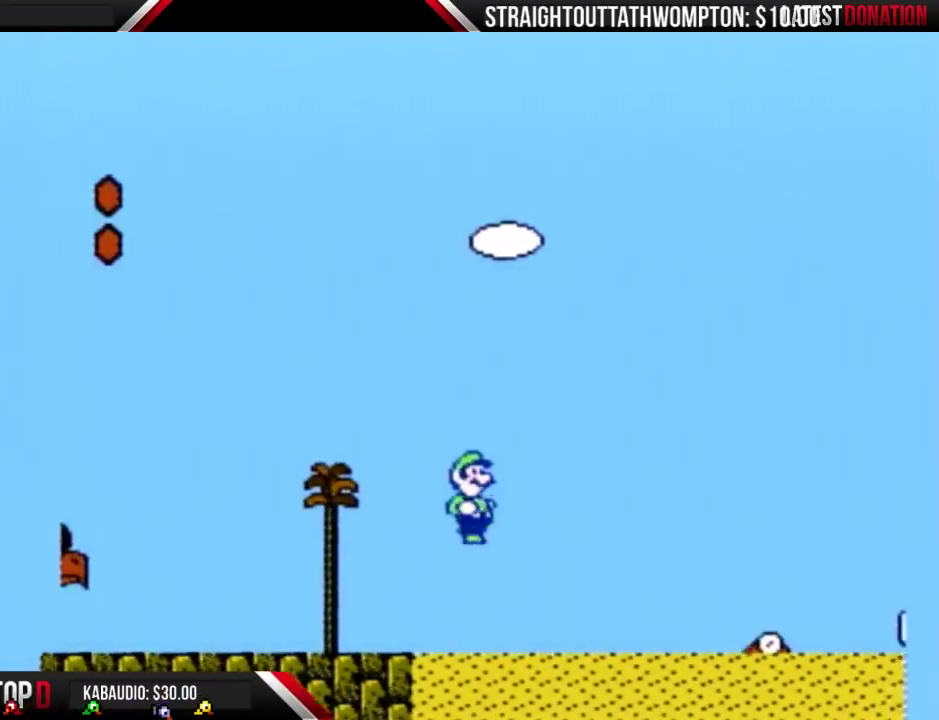
{"buttons": ["B", "DPAD_RIGHT"], "events": [[367, "A", "up"]]}
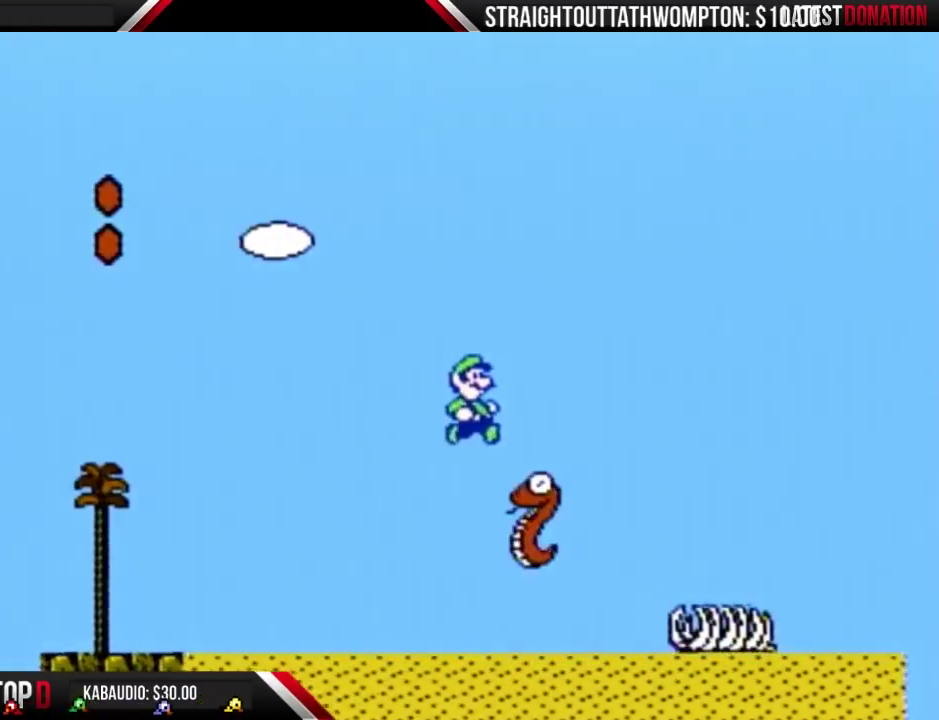
{"buttons": ["A", "B", "DPAD_RIGHT"], "events": [[200, "A", "down"]]}
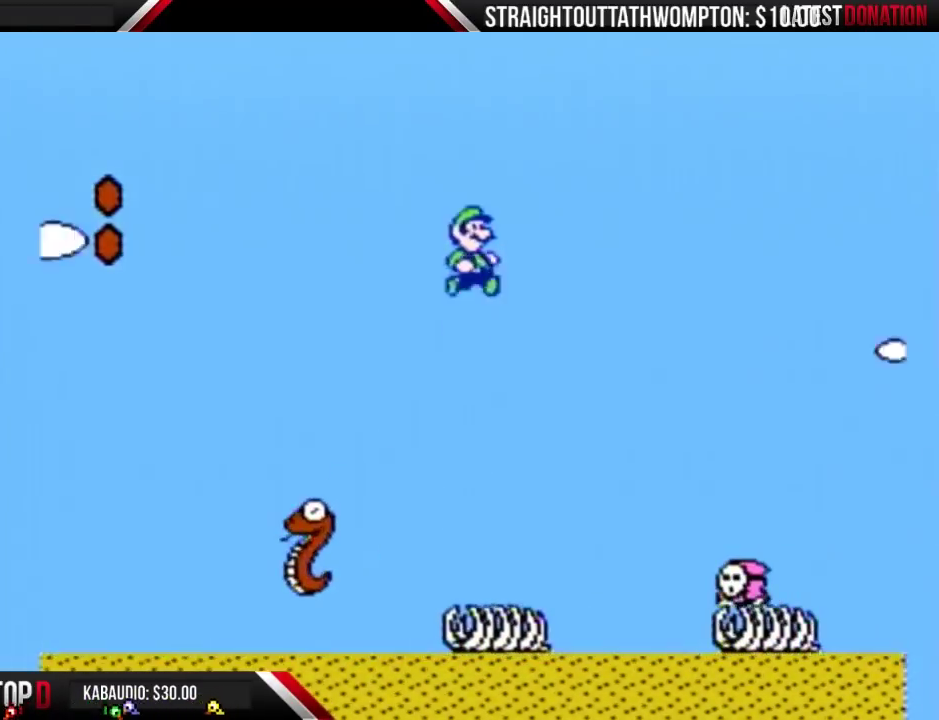
{"buttons": ["A", "B", "DPAD_RIGHT"], "events": []}
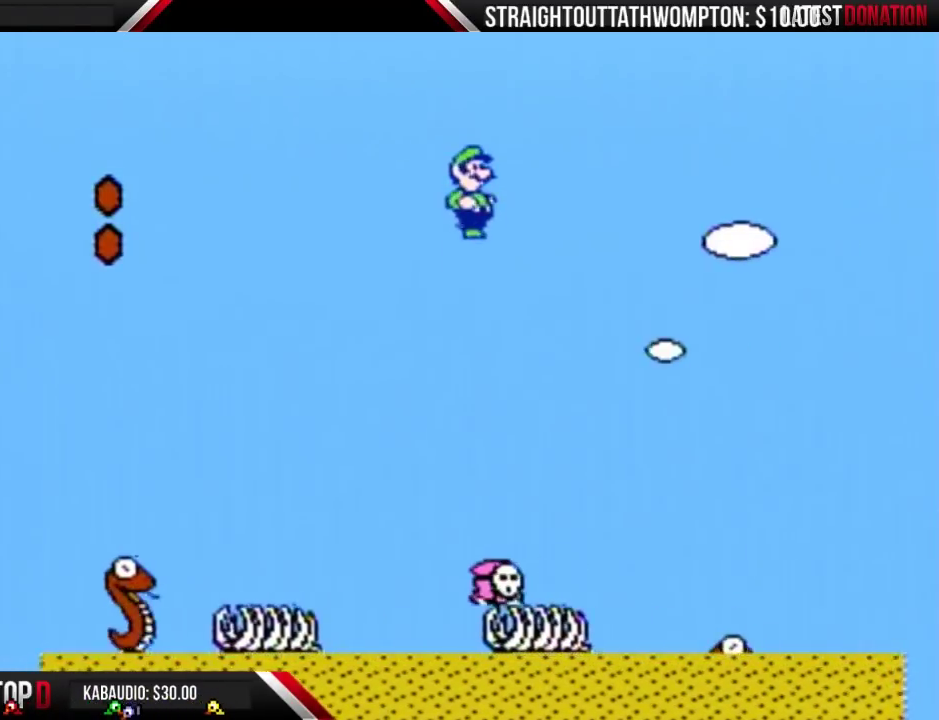
{"buttons": ["B", "DPAD_LEFT"], "events": [[300, "A", "up"], [400, "DPAD_LEFT", "down"], [400, "DPAD_RIGHT", "up"]]}
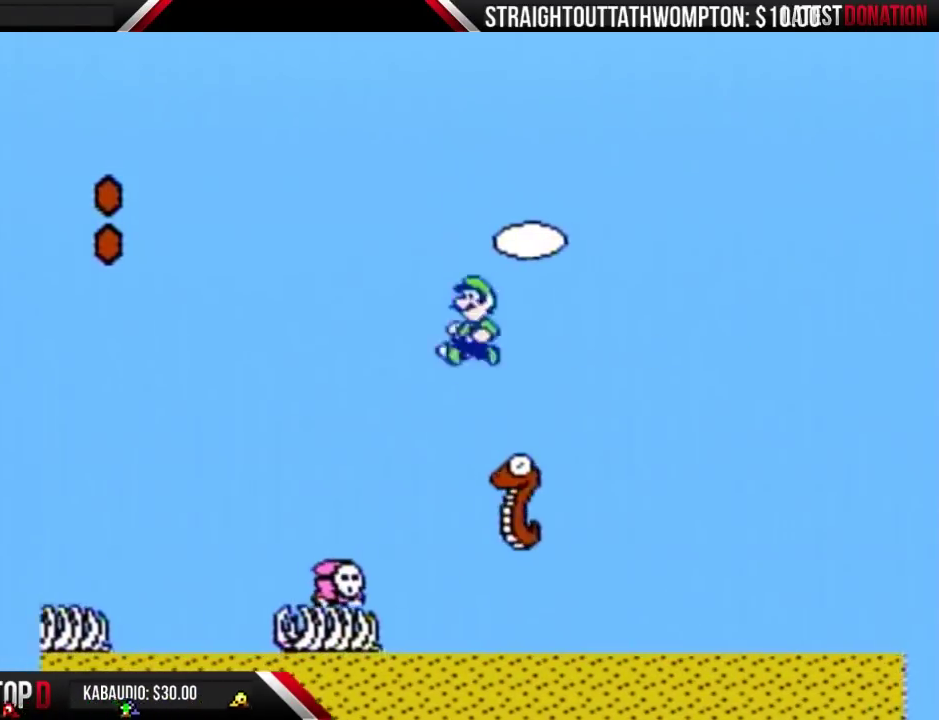
{"buttons": ["A", "B", "DPAD_RIGHT"], "events": [[67, "DPAD_LEFT", "up"], [67, "DPAD_RIGHT", "down"], [300, "A", "down"]]}
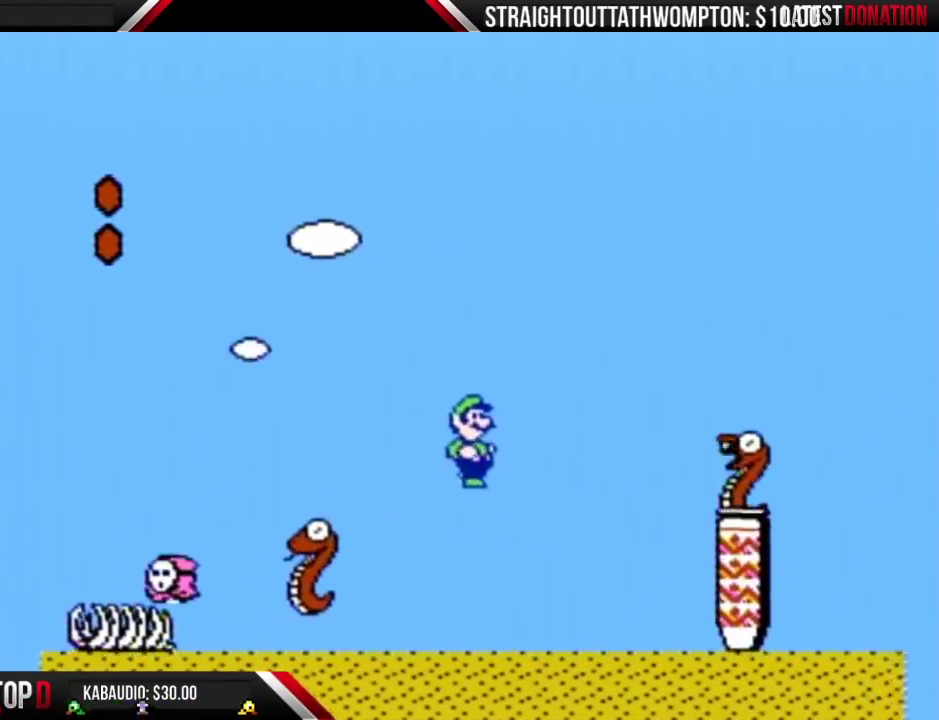
{"buttons": ["A", "B"], "events": [[233, "A", "up"], [467, "A", "down"], [500, "DPAD_RIGHT", "up"]]}
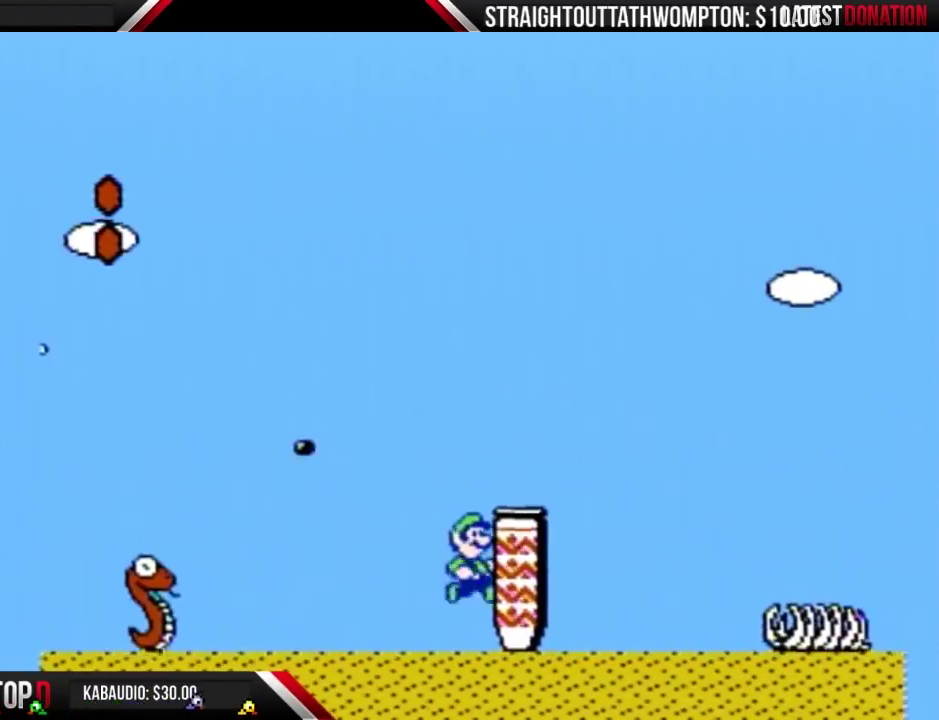
{"buttons": ["B"], "events": [[400, "A", "up"], [400, "DPAD_RIGHT", "down"], [467, "DPAD_RIGHT", "up"]]}
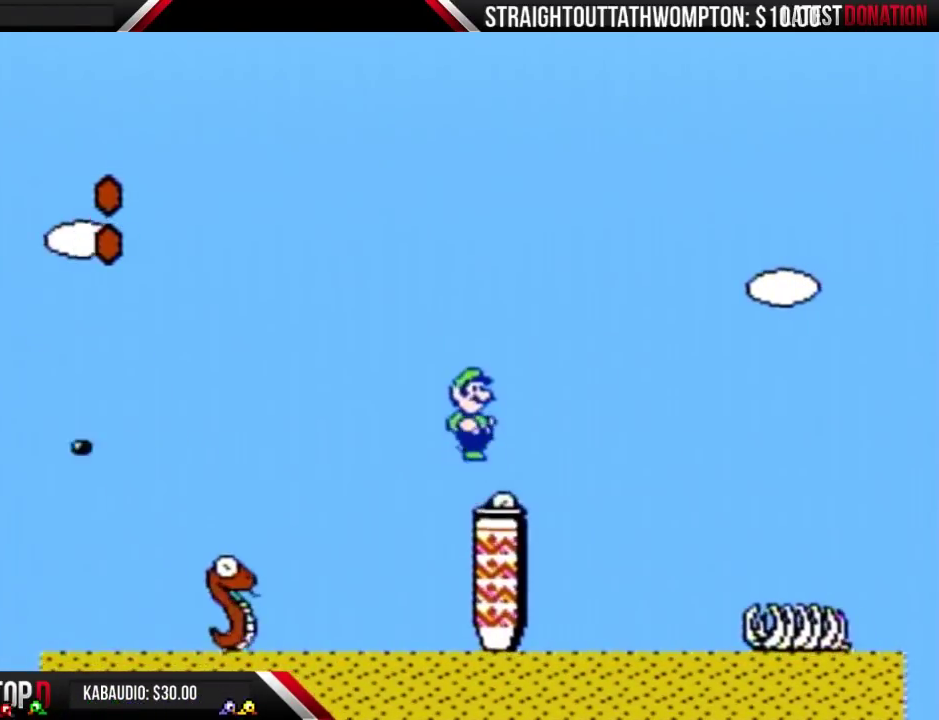
{"buttons": ["A", "B", "DPAD_RIGHT"], "events": [[233, "DPAD_RIGHT", "down"], [367, "A", "down"]]}
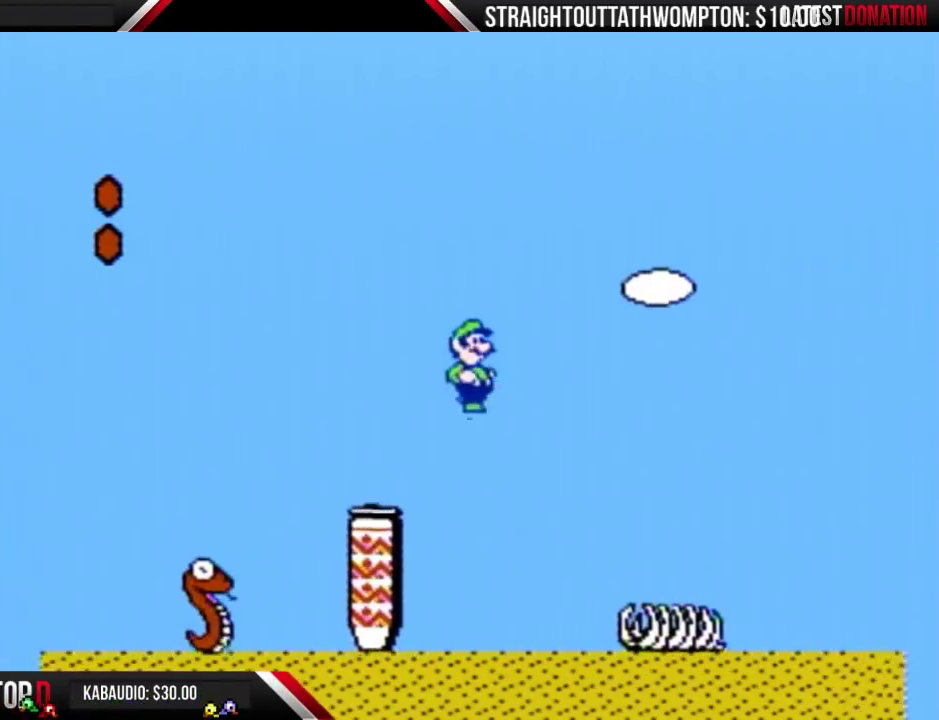
{"buttons": ["A", "B", "DPAD_RIGHT"], "events": []}
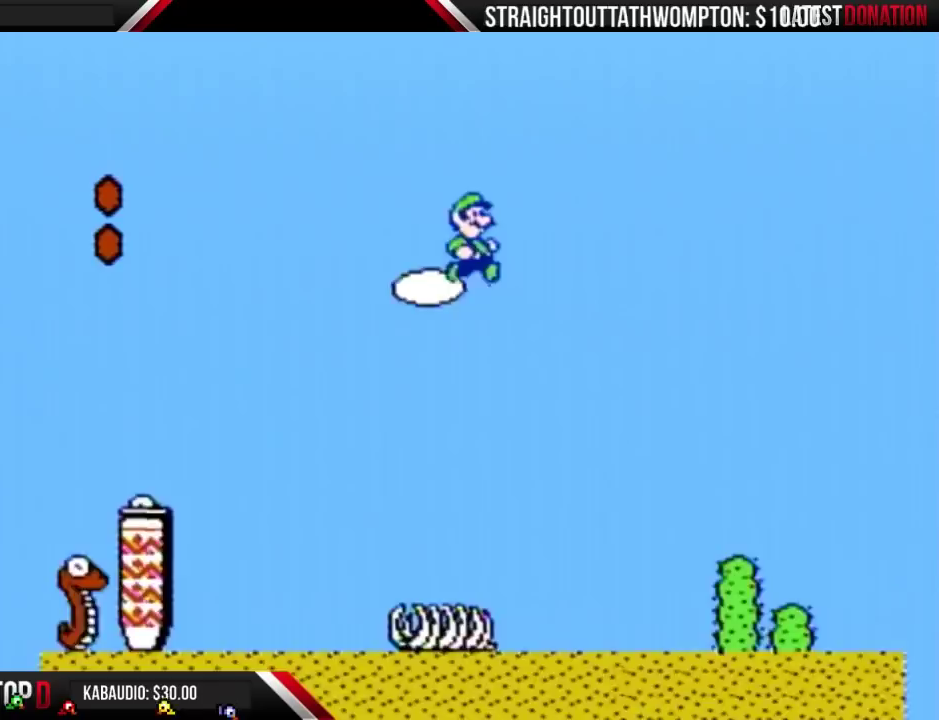
{"buttons": ["B", "DPAD_LEFT"], "events": [[267, "A", "up"], [433, "DPAD_RIGHT", "up"], [500, "DPAD_LEFT", "down"]]}
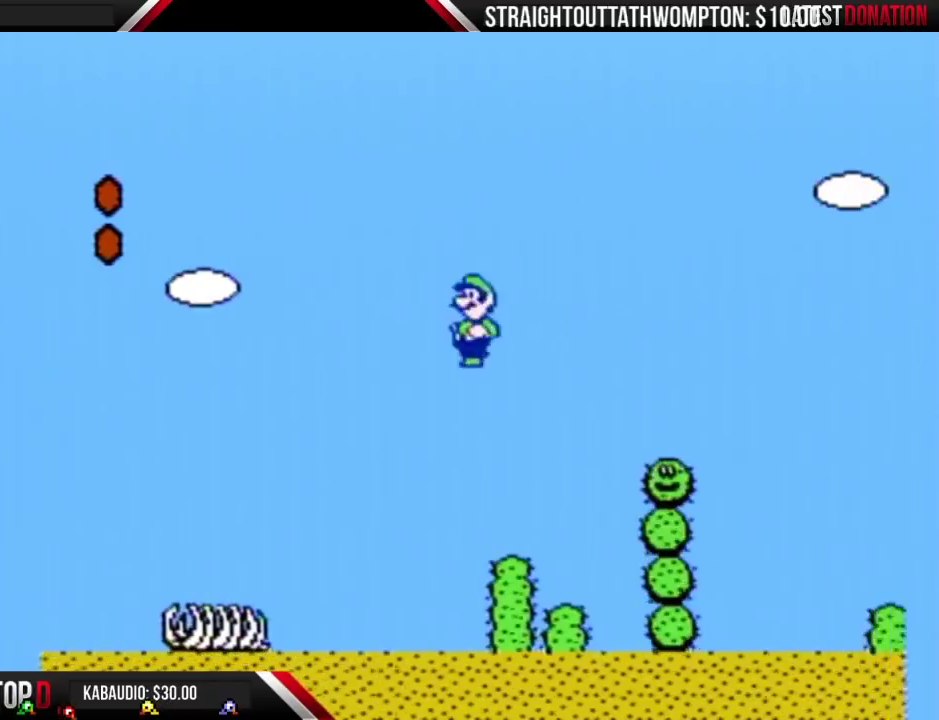
{"buttons": ["A", "B", "DPAD_LEFT"], "events": [[333, "DPAD_LEFT", "up"], [400, "DPAD_LEFT", "down"], [500, "A", "down"]]}
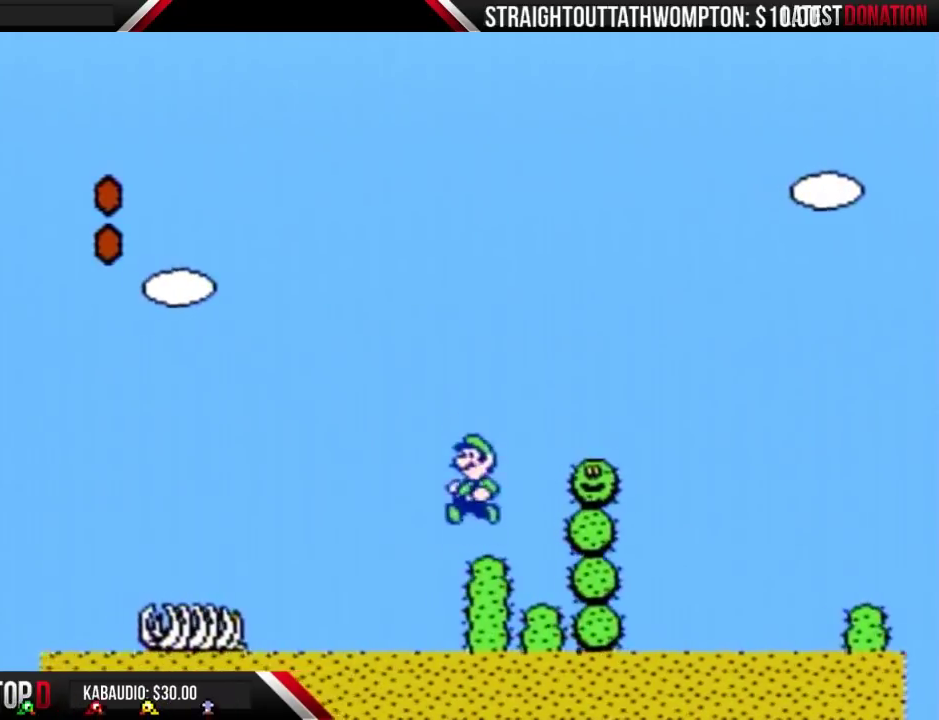
{"buttons": ["A", "B", "DPAD_RIGHT"], "events": [[33, "DPAD_LEFT", "up"], [67, "DPAD_RIGHT", "down"]]}
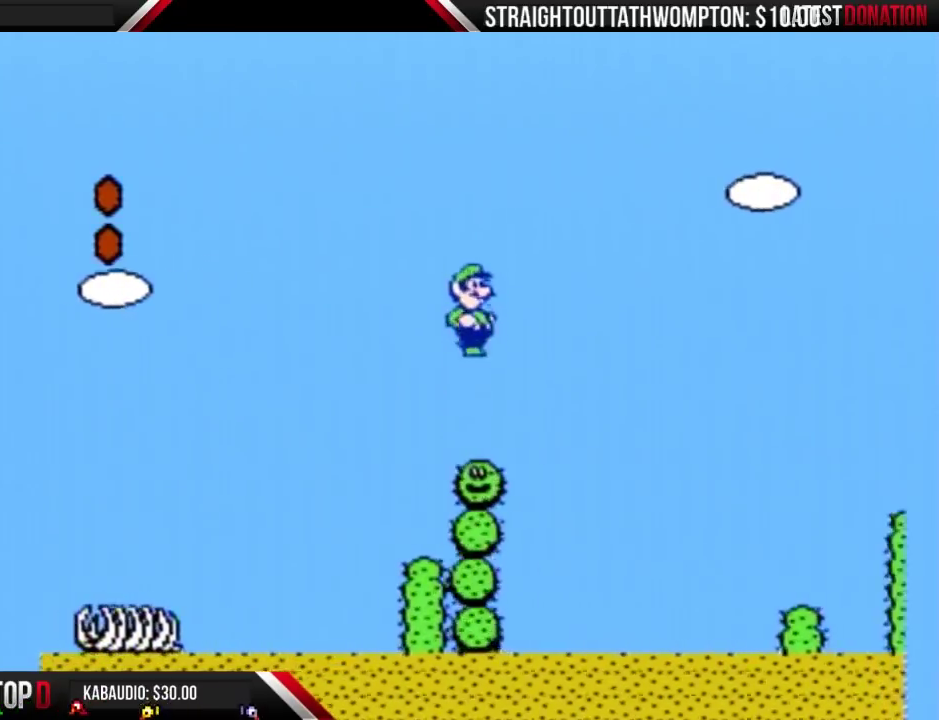
{"buttons": ["A", "B", "DPAD_RIGHT"], "events": []}
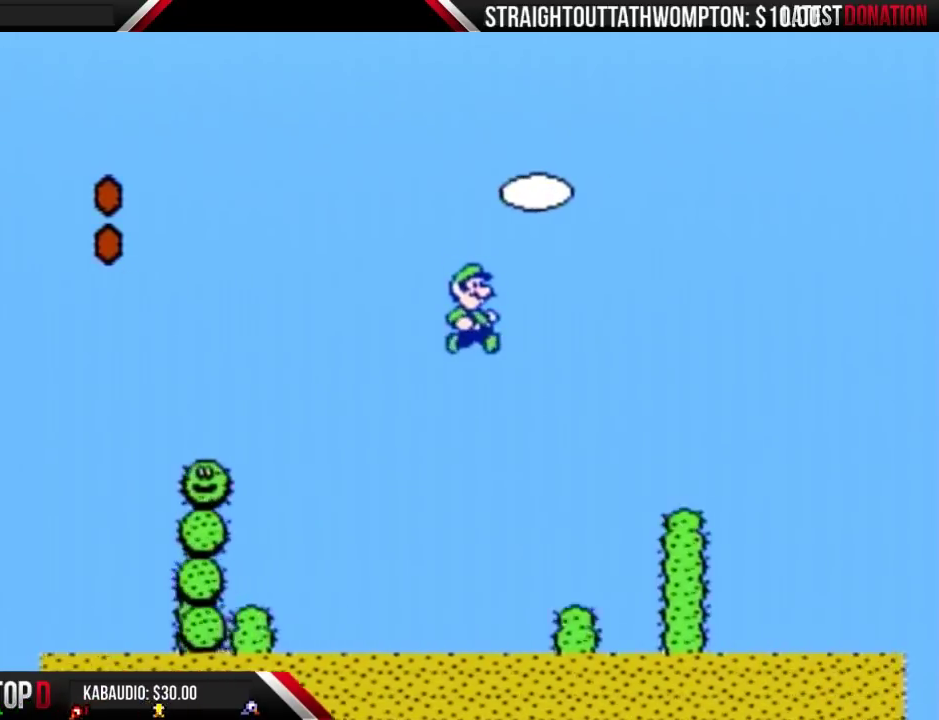
{"buttons": ["B", "DPAD_RIGHT"], "events": [[400, "A", "up"]]}